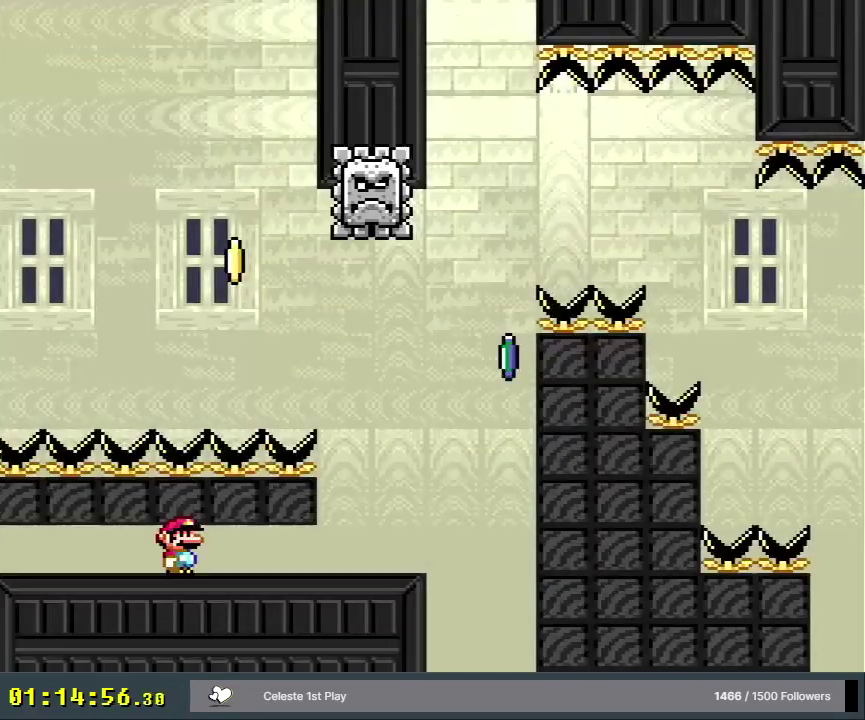
Gameplay with a controller (Nintendo layout); each line is a JSON object with the inputs held at the frame after it (dt_ms = milliseconds from this image to that frame). "events" lists button and stick changes between this image and that frame as [ms after this image, input, new state], when the widget could be followed in between. Not read: L3 R3.
{"dt_ms": 500, "buttons": ["X", "DPAD_RIGHT"], "events": []}
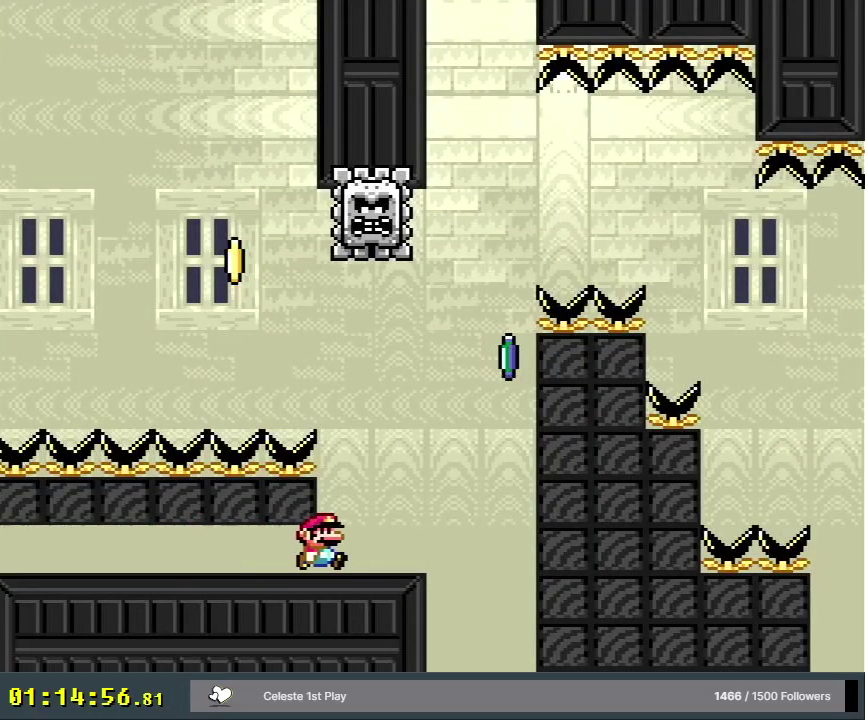
{"dt_ms": 300, "buttons": ["A", "X"], "events": [[133, "A", "down"], [233, "DPAD_RIGHT", "up"]]}
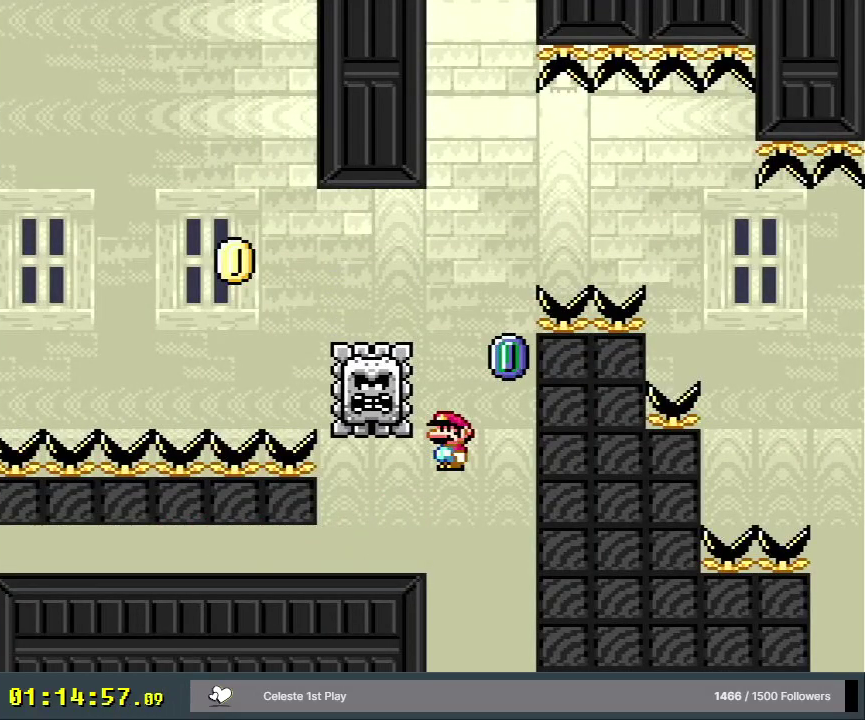
{"dt_ms": 300, "buttons": ["X", "DPAD_LEFT"], "events": [[83, "DPAD_LEFT", "down"], [250, "A", "up"]]}
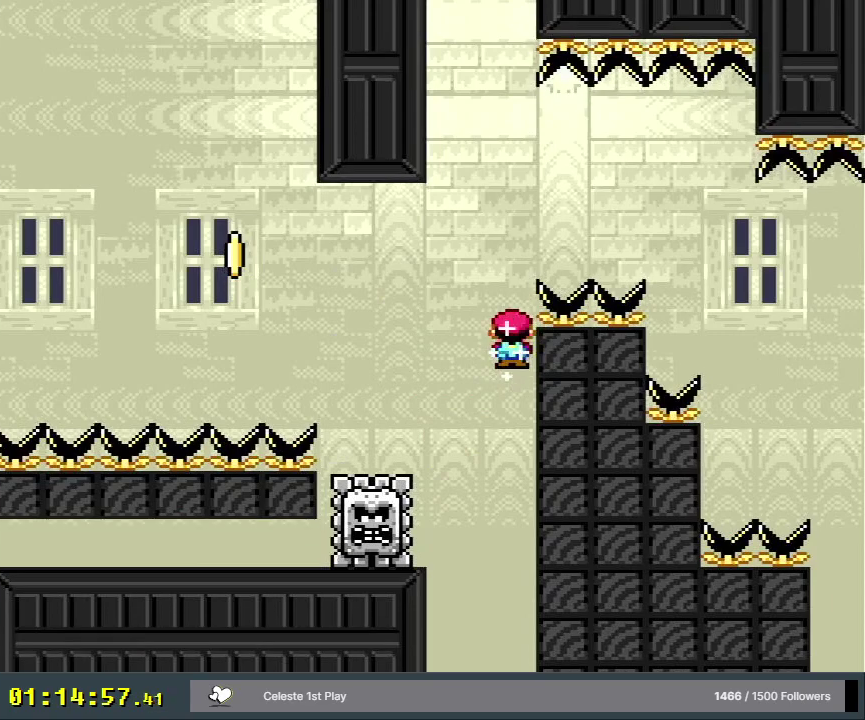
{"dt_ms": 600, "buttons": ["A", "X"], "events": [[50, "A", "down"], [600, "DPAD_LEFT", "up"]]}
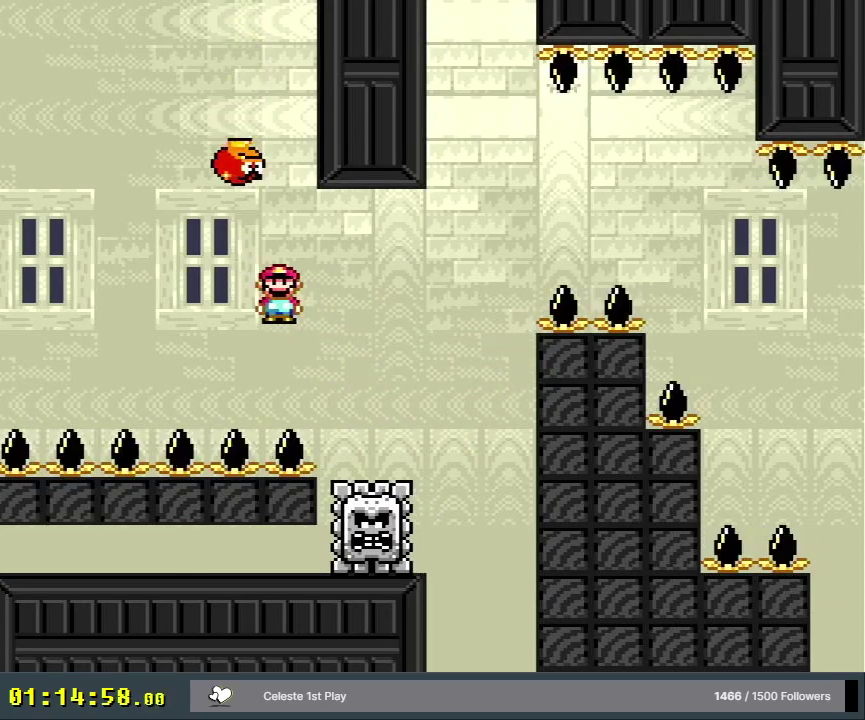
{"dt_ms": 300, "buttons": ["A", "X", "DPAD_RIGHT"], "events": [[50, "DPAD_RIGHT", "down"]]}
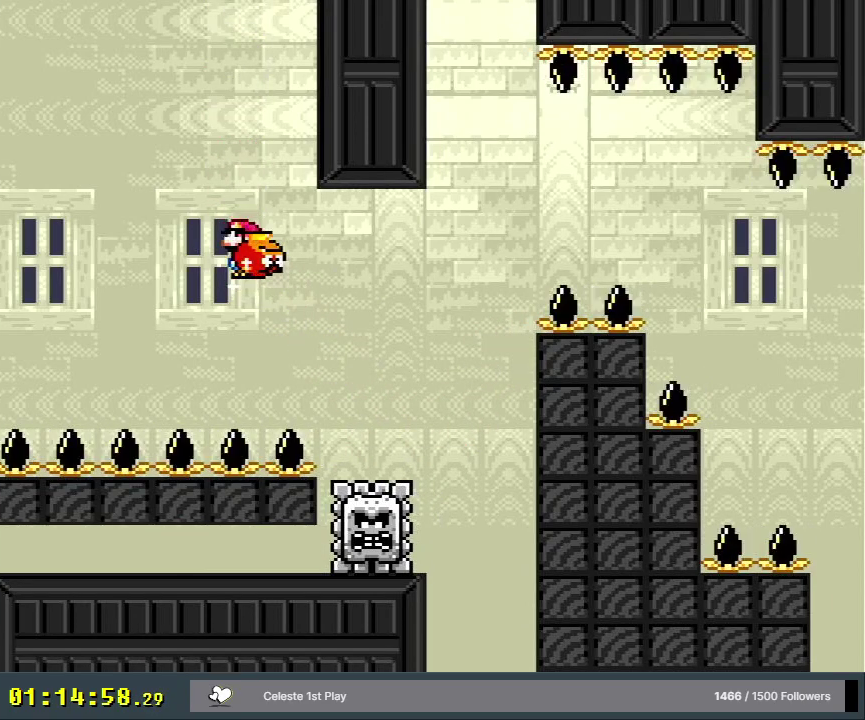
{"dt_ms": 500, "buttons": ["A", "X", "DPAD_RIGHT"], "events": []}
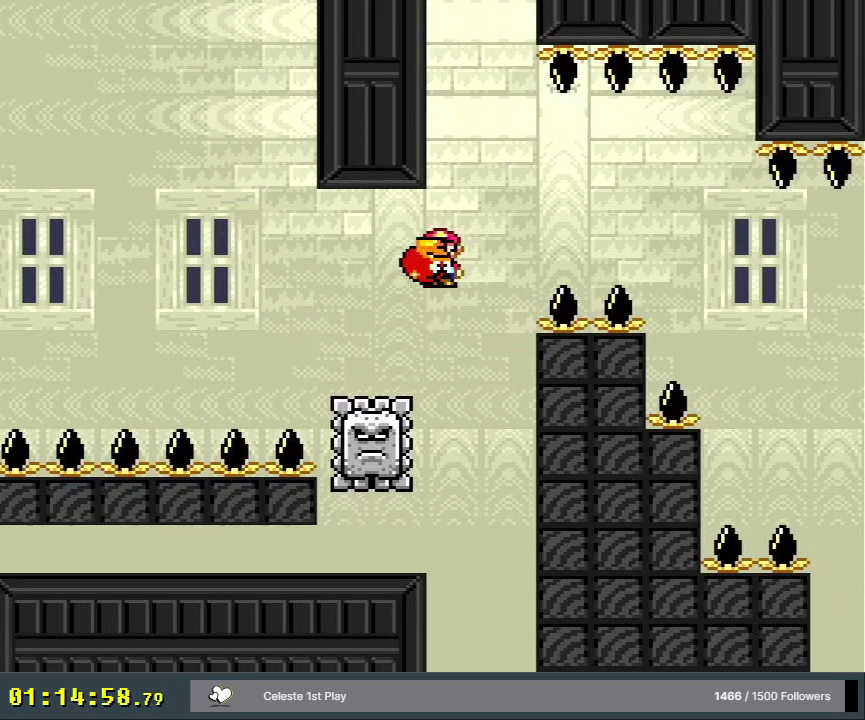
{"dt_ms": 500, "buttons": ["A", "X", "DPAD_RIGHT"], "events": []}
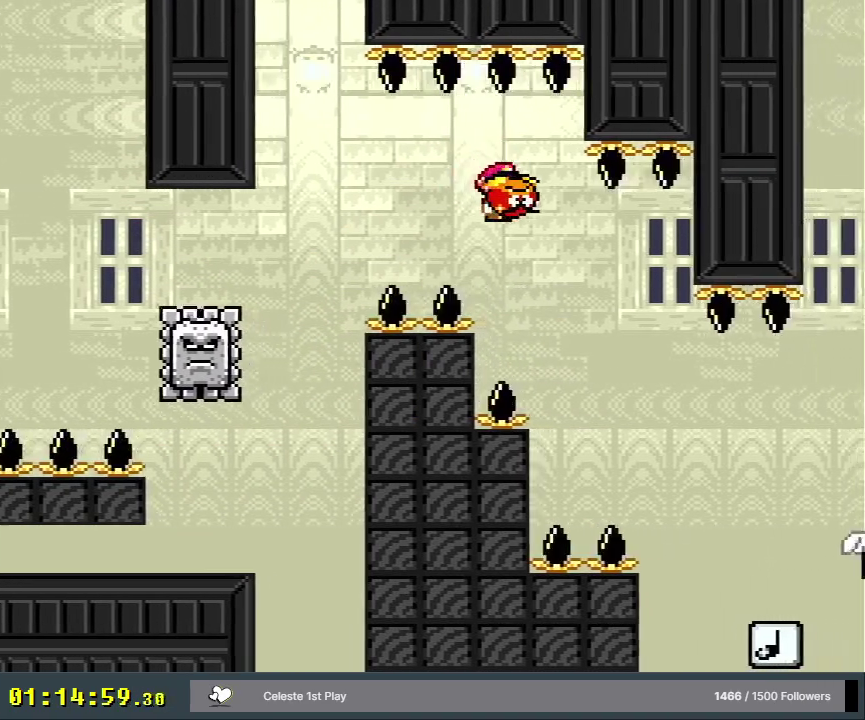
{"dt_ms": 500, "buttons": ["A", "X", "DPAD_RIGHT"], "events": []}
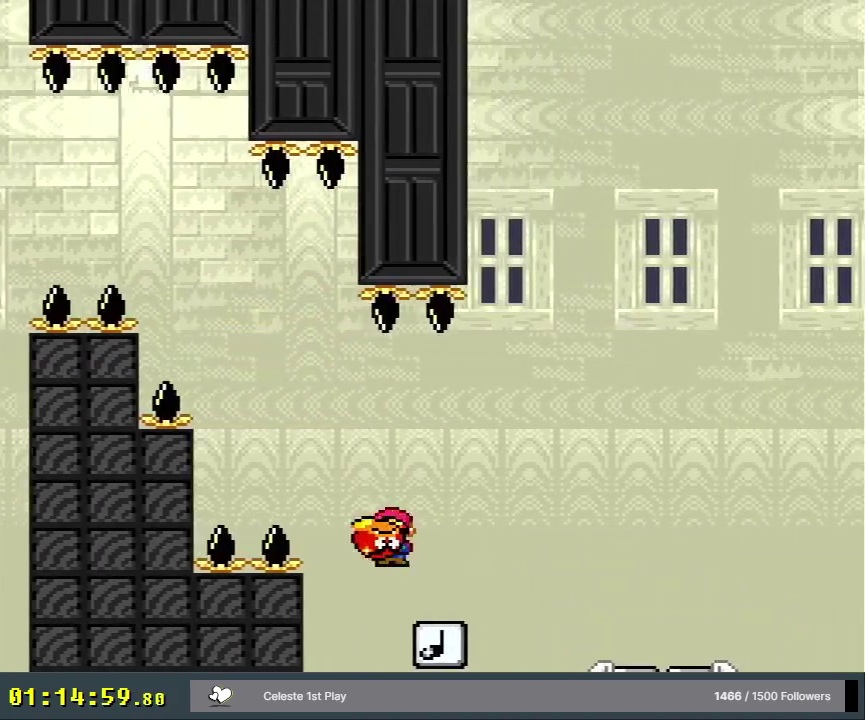
{"dt_ms": 500, "buttons": ["A", "X", "DPAD_RIGHT"], "events": []}
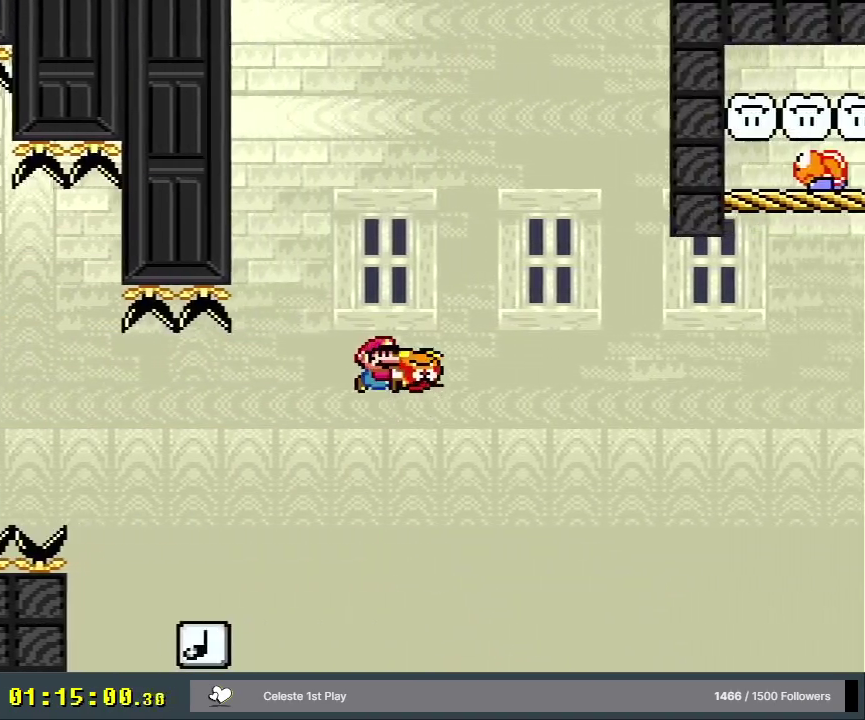
{"dt_ms": 300, "buttons": ["Y", "DPAD_RIGHT"], "events": [[233, "A", "up"], [233, "Y", "down"], [300, "X", "up"]]}
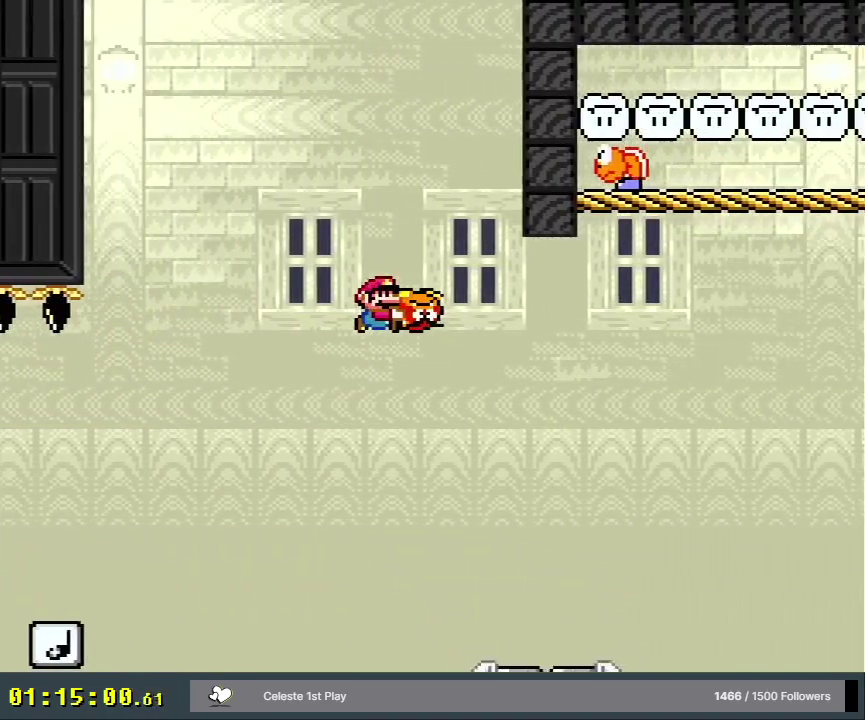
{"dt_ms": 700, "buttons": ["B", "Y", "DPAD_UP", "DPAD_RIGHT"], "events": [[467, "B", "down"], [550, "DPAD_UP", "down"]]}
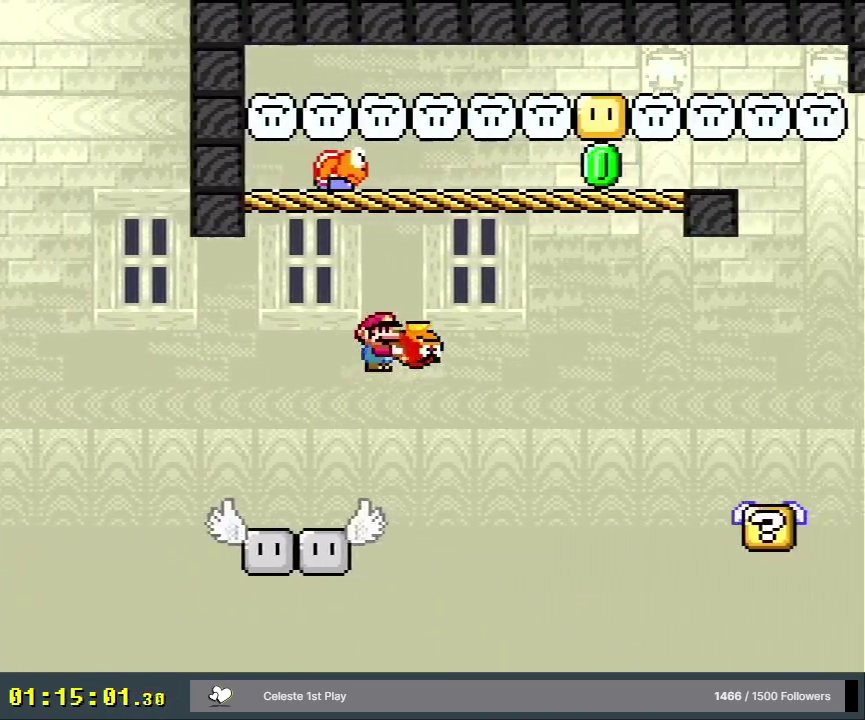
{"dt_ms": 400, "buttons": ["B", "DPAD_UP", "DPAD_RIGHT"], "events": [[350, "Y", "up"]]}
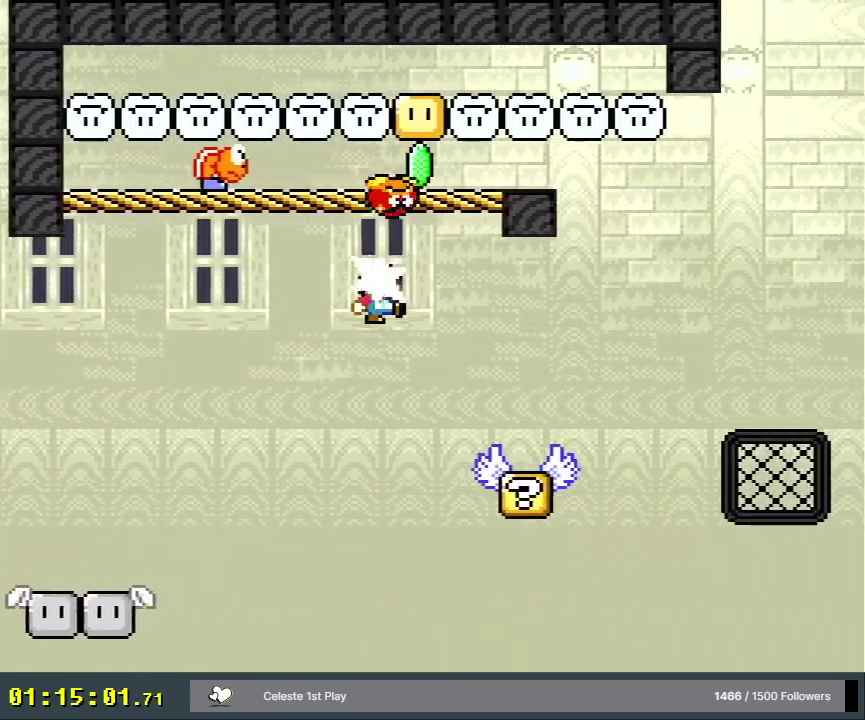
{"dt_ms": 200, "buttons": ["B", "Y", "DPAD_RIGHT"], "events": [[33, "DPAD_RIGHT", "up"], [50, "DPAD_LEFT", "down"], [50, "DPAD_UP", "up"], [83, "Y", "down"], [183, "DPAD_LEFT", "up"], [183, "DPAD_RIGHT", "down"]]}
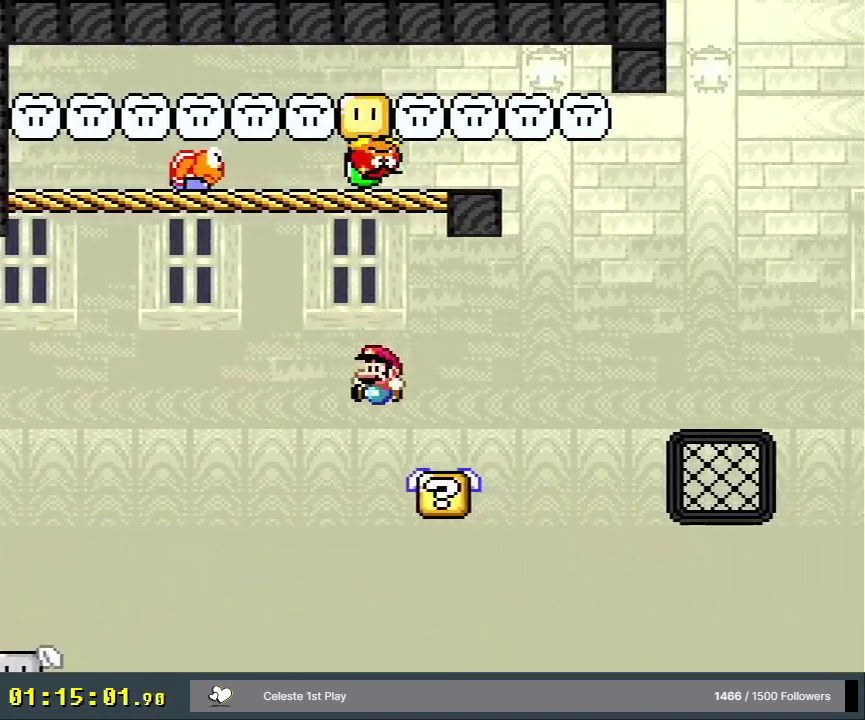
{"dt_ms": 200, "buttons": ["B", "Y", "DPAD_RIGHT"], "events": [[17, "B", "up"], [150, "B", "down"]]}
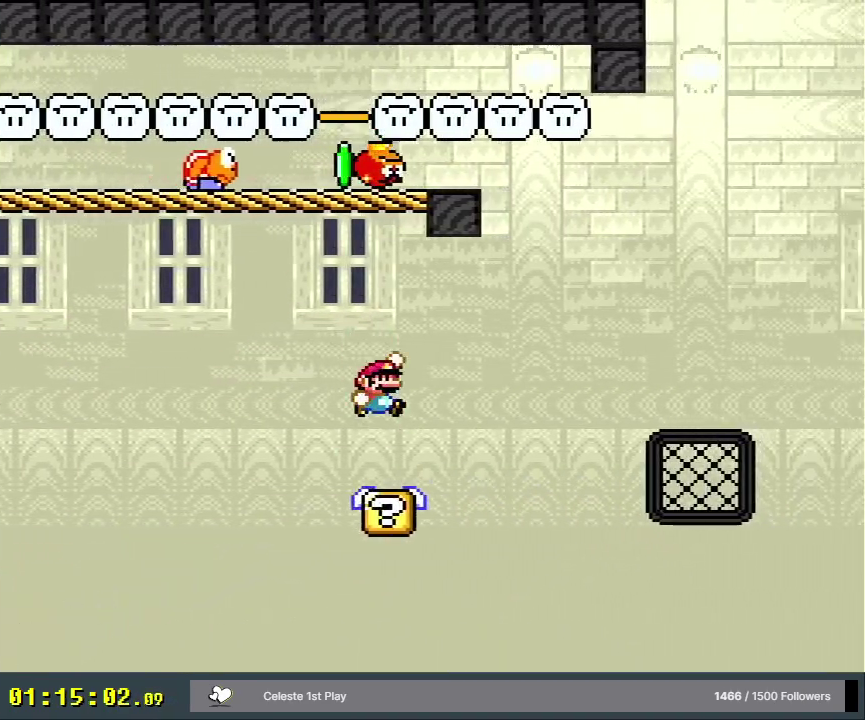
{"dt_ms": 300, "buttons": ["B", "Y", "DPAD_RIGHT"], "events": [[167, "B", "up"], [300, "B", "down"]]}
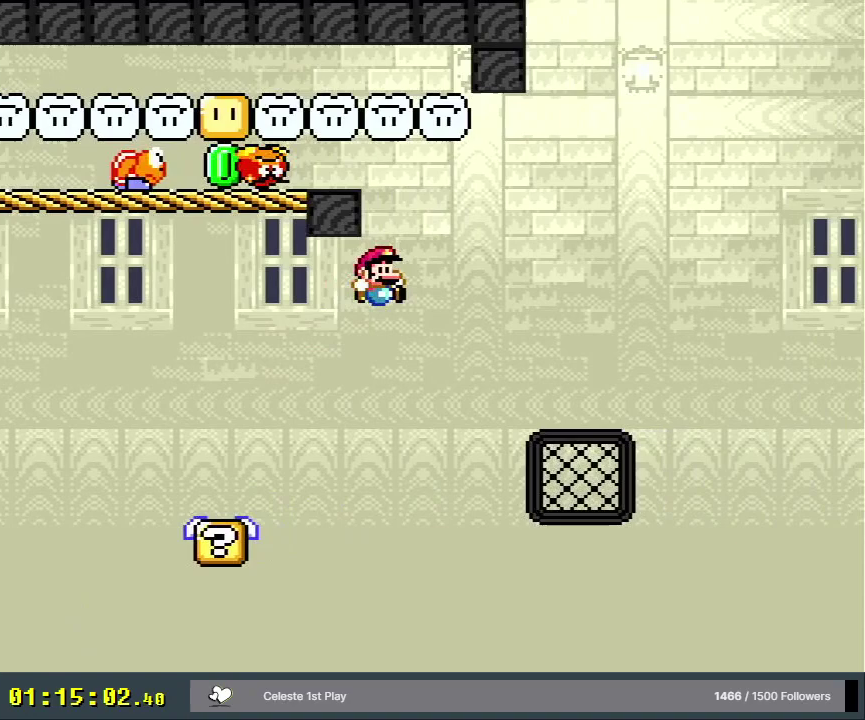
{"dt_ms": 600, "buttons": ["Y", "DPAD_UP"], "events": [[67, "DPAD_RIGHT", "up"], [350, "DPAD_UP", "down"], [550, "B", "up"]]}
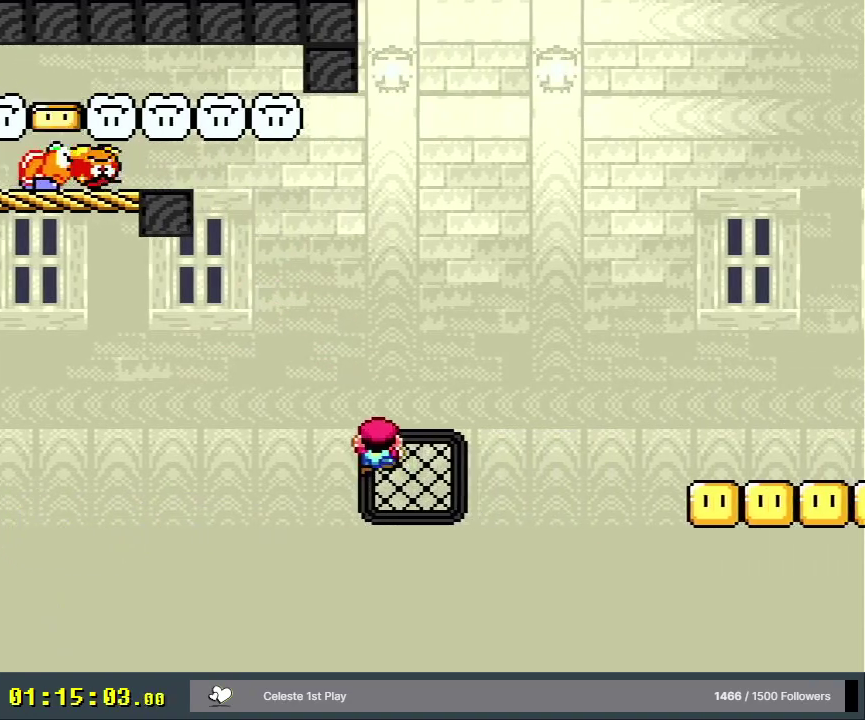
{"dt_ms": 300, "buttons": ["Y"], "events": [[83, "DPAD_UP", "up"]]}
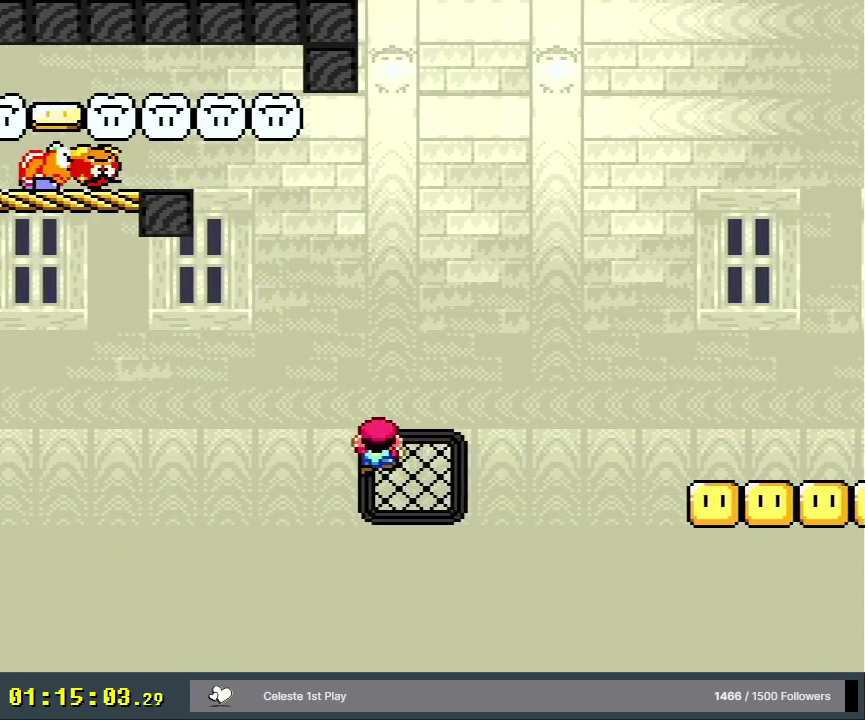
{"dt_ms": 500, "buttons": ["Y", "DPAD_UP", "DPAD_RIGHT"], "events": [[417, "DPAD_RIGHT", "down"], [417, "DPAD_UP", "down"]]}
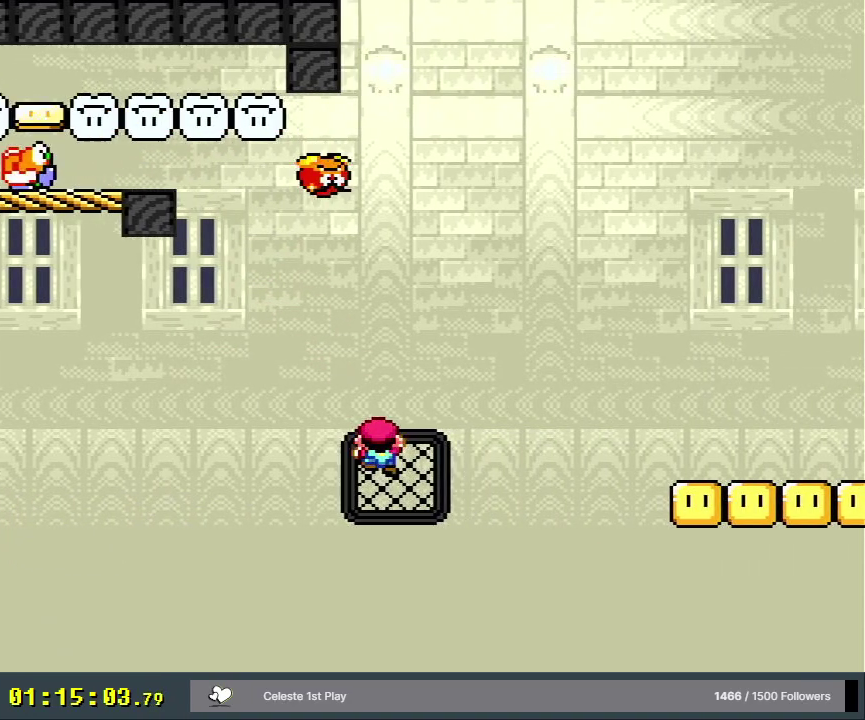
{"dt_ms": 500, "buttons": ["B", "Y", "DPAD_UP", "DPAD_RIGHT"], "events": [[117, "B", "down"]]}
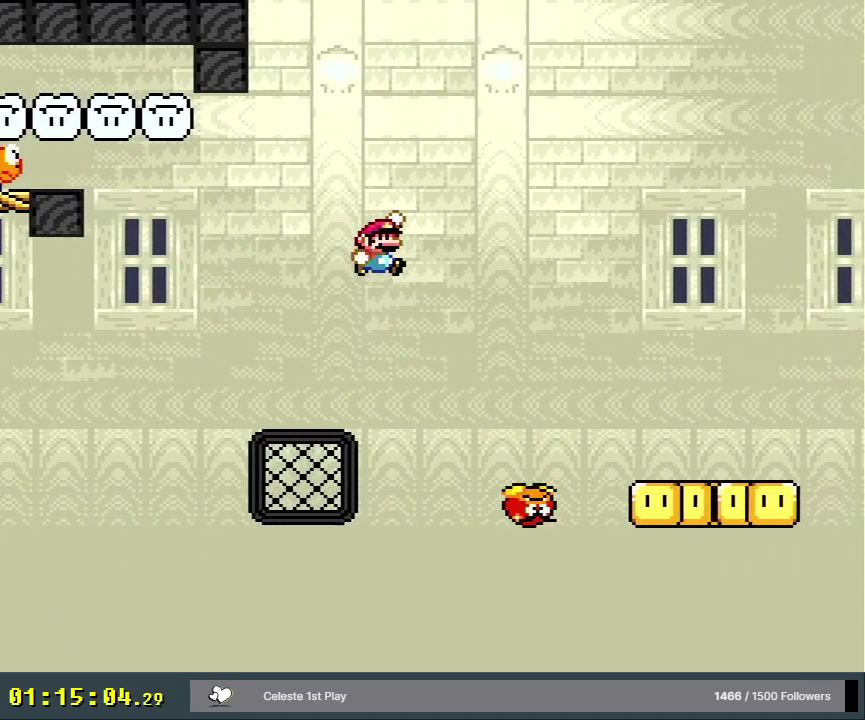
{"dt_ms": 600, "buttons": ["Y", "DPAD_UP", "DPAD_RIGHT"], "events": [[600, "B", "up"]]}
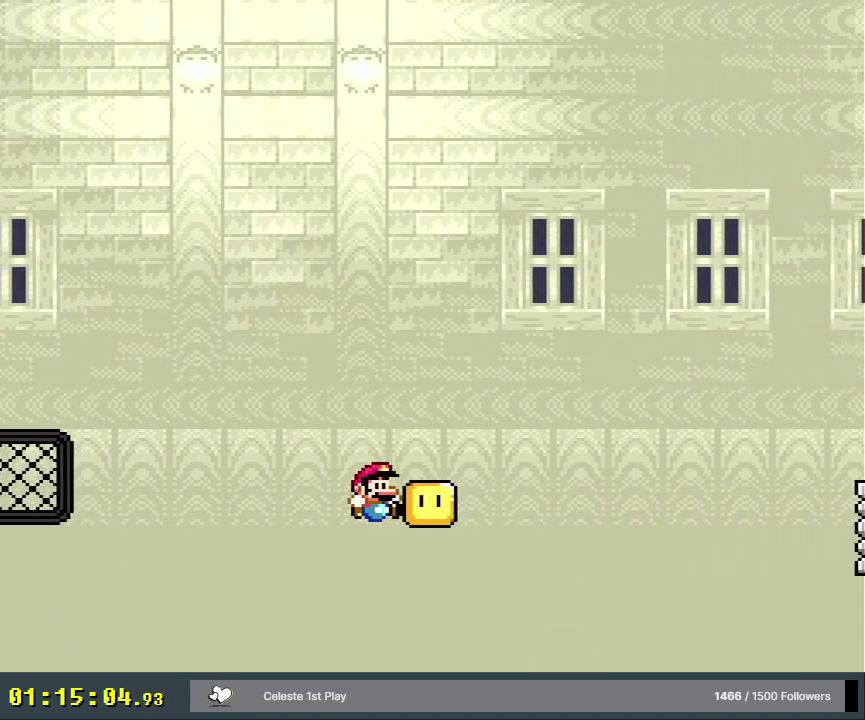
{"dt_ms": 500, "buttons": ["B", "Y", "DPAD_RIGHT"], "events": [[117, "B", "down"], [483, "DPAD_UP", "up"]]}
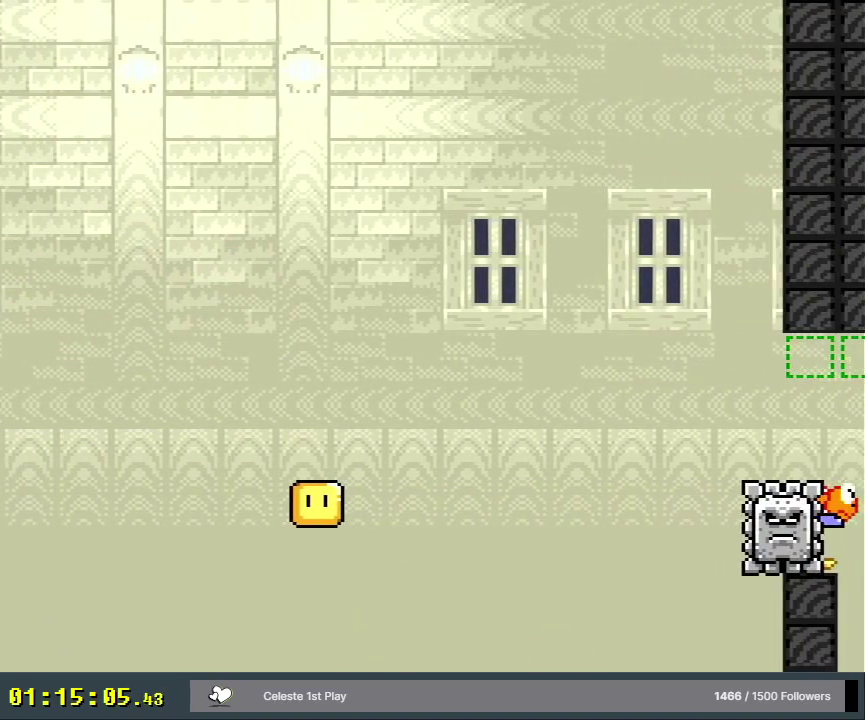
{"dt_ms": 300, "buttons": ["A"], "events": [[17, "DPAD_RIGHT", "up"], [33, "X", "down"], [50, "A", "down"], [83, "Y", "up"], [150, "B", "up"], [300, "X", "up"]]}
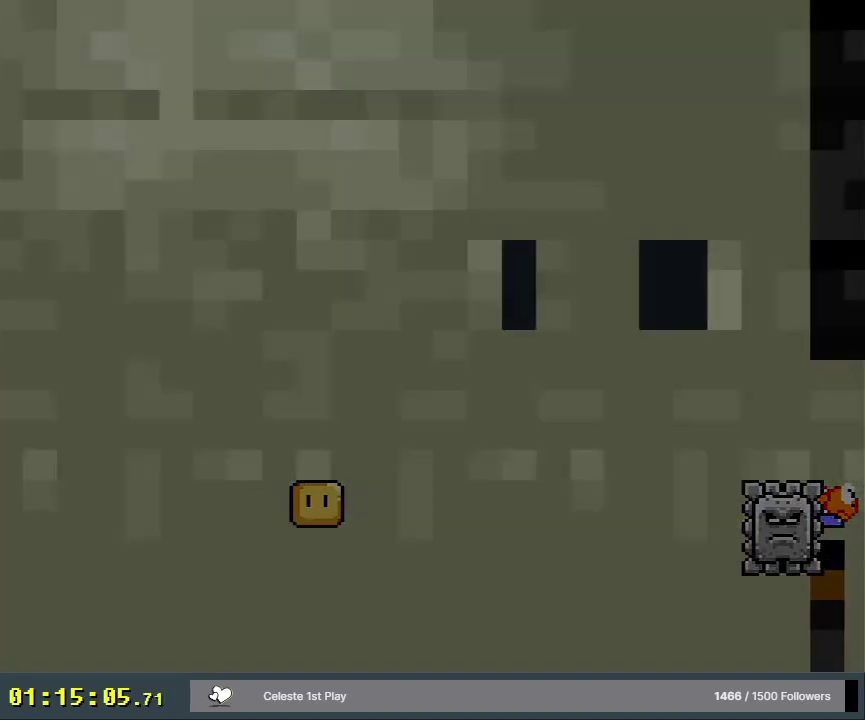
{"dt_ms": 600, "buttons": [], "events": [[17, "A", "up"]]}
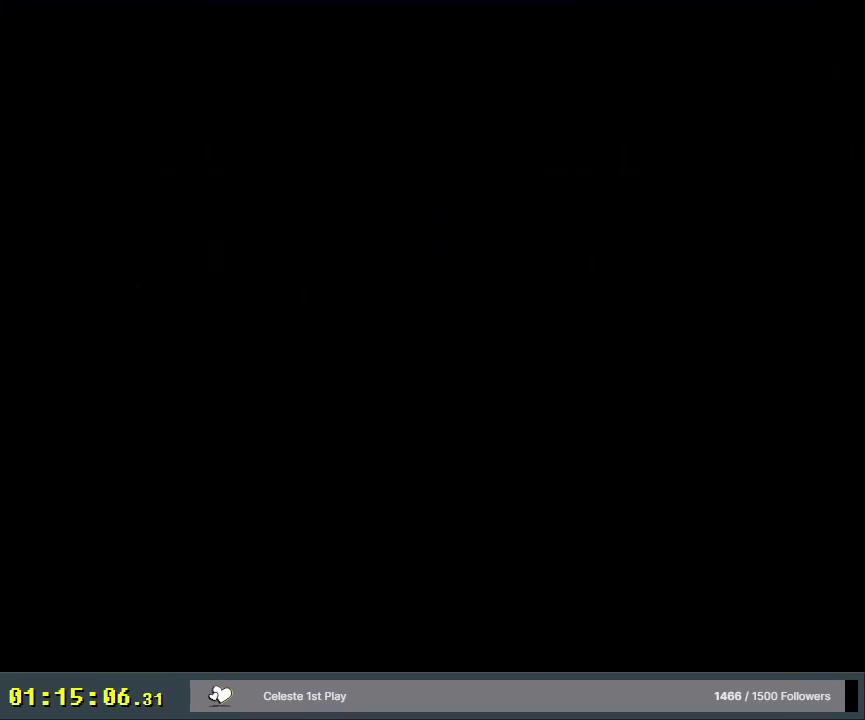
{"dt_ms": 300, "buttons": ["A", "X", "DPAD_UP", "DPAD_RIGHT"], "events": [[217, "A", "down"], [217, "DPAD_RIGHT", "down"], [217, "DPAD_UP", "down"], [217, "X", "down"]]}
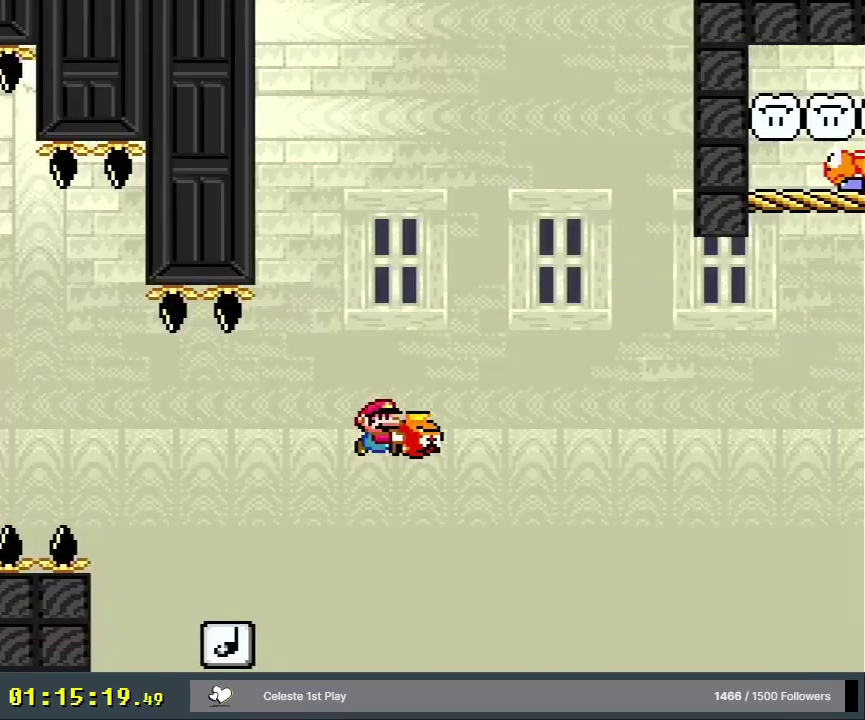
{"dt_ms": 700, "buttons": ["Y", "DPAD_UP", "DPAD_RIGHT"], "events": [[633, "A", "up"], [633, "Y", "down"], [683, "X", "up"]]}
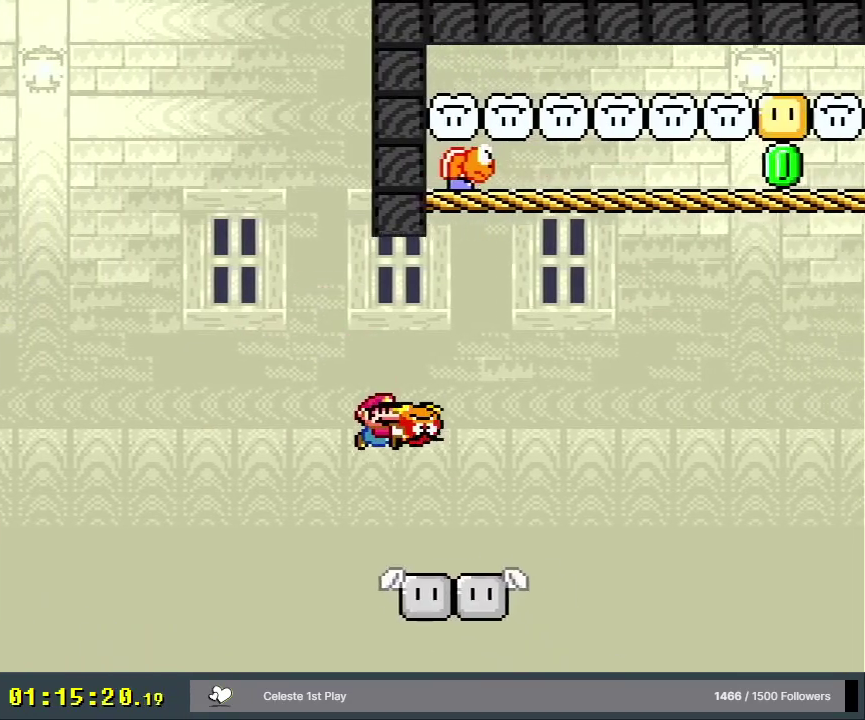
{"dt_ms": 300, "buttons": ["B", "Y", "DPAD_UP", "DPAD_RIGHT"], "events": [[233, "B", "down"]]}
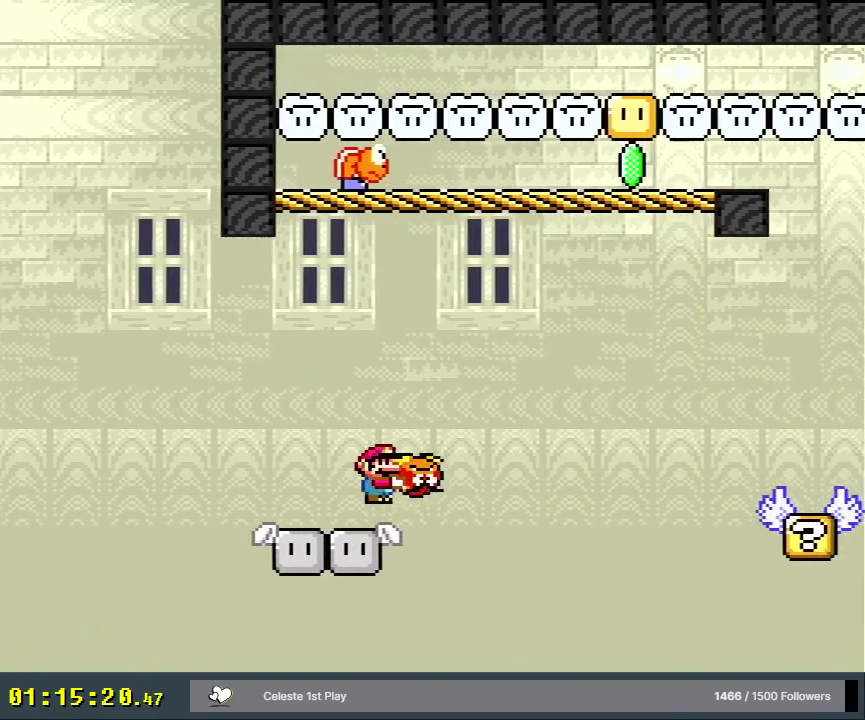
{"dt_ms": 500, "buttons": ["B", "DPAD_UP"], "events": [[383, "Y", "up"], [467, "DPAD_RIGHT", "up"]]}
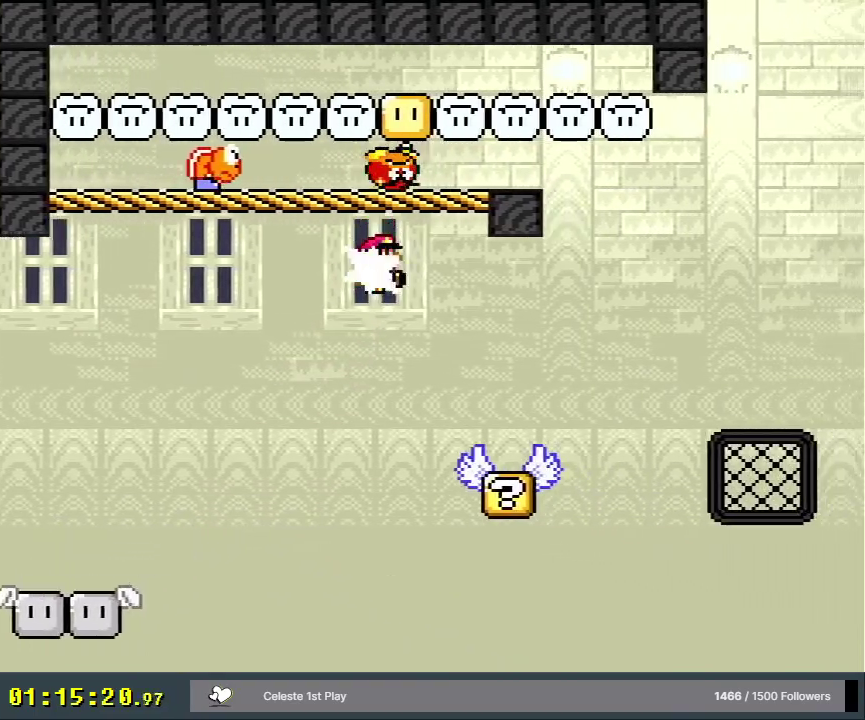
{"dt_ms": 300, "buttons": ["Y"], "events": [[17, "DPAD_LEFT", "down"], [17, "DPAD_UP", "up"], [33, "Y", "down"], [117, "DPAD_LEFT", "up"], [117, "DPAD_RIGHT", "down"], [183, "B", "up"], [233, "DPAD_RIGHT", "up"]]}